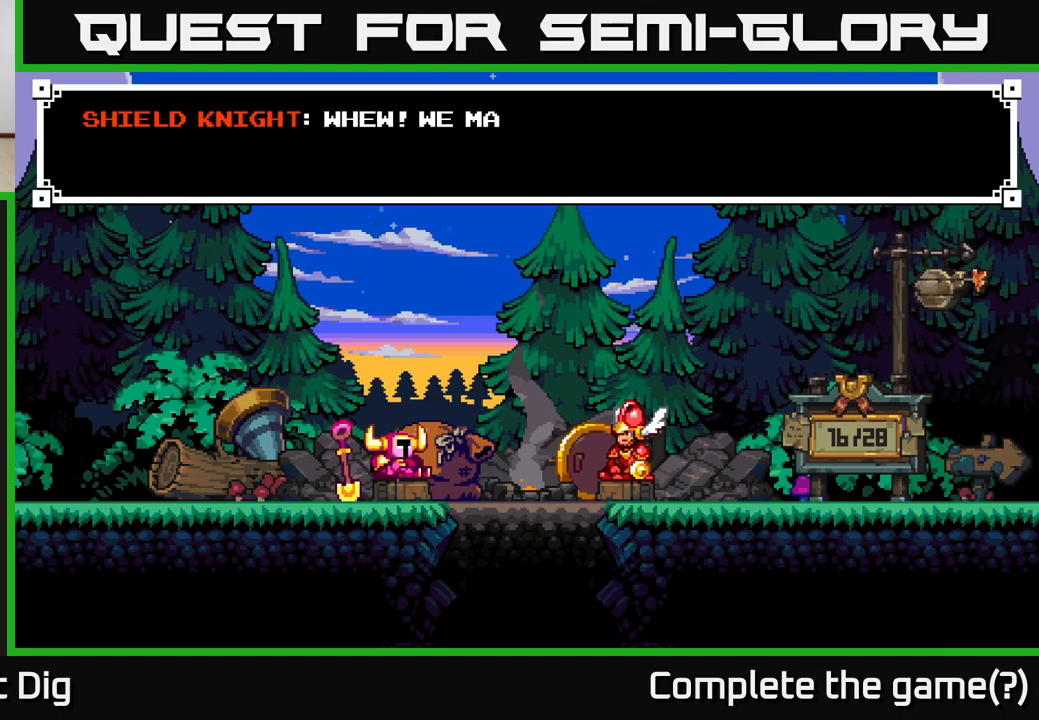
Gameplay with a controller (Xbox layout); each line is a JSON object with the inputs held at the frame after it. "events" lists button and stick changes between this image and that frame as [ms after this image, input, new state], when the widget could be followed in between. Not read: left_stick.
{"buttons": [], "right_stick": "center", "events": [[17, "A", "down"], [167, "A", "up"]]}
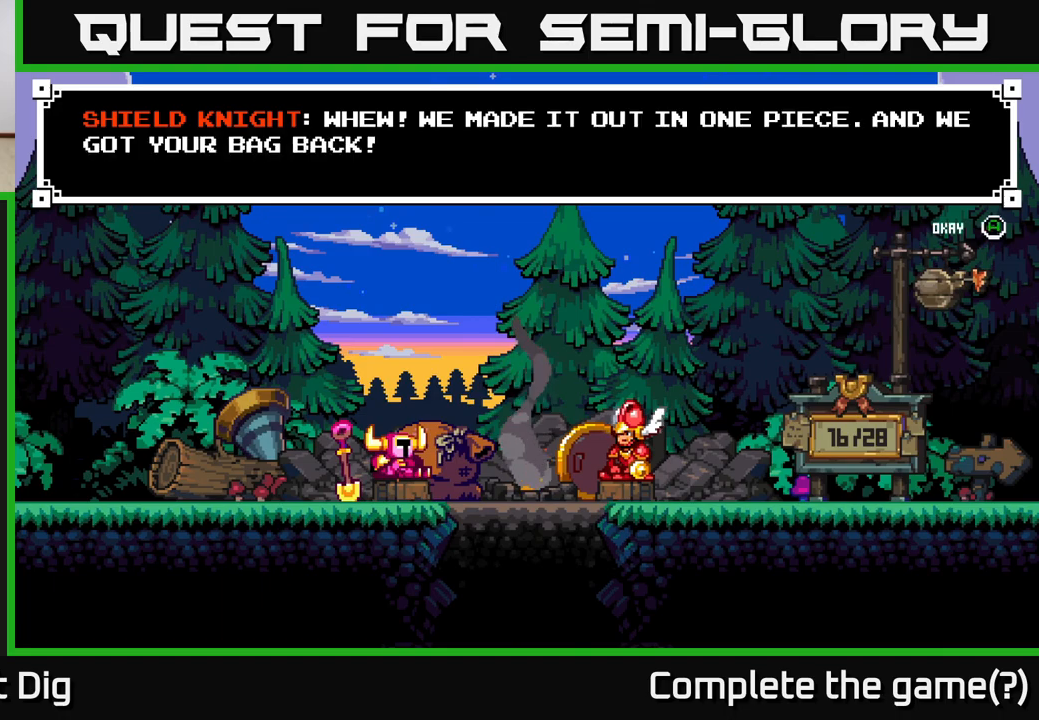
{"buttons": [], "right_stick": "center", "events": []}
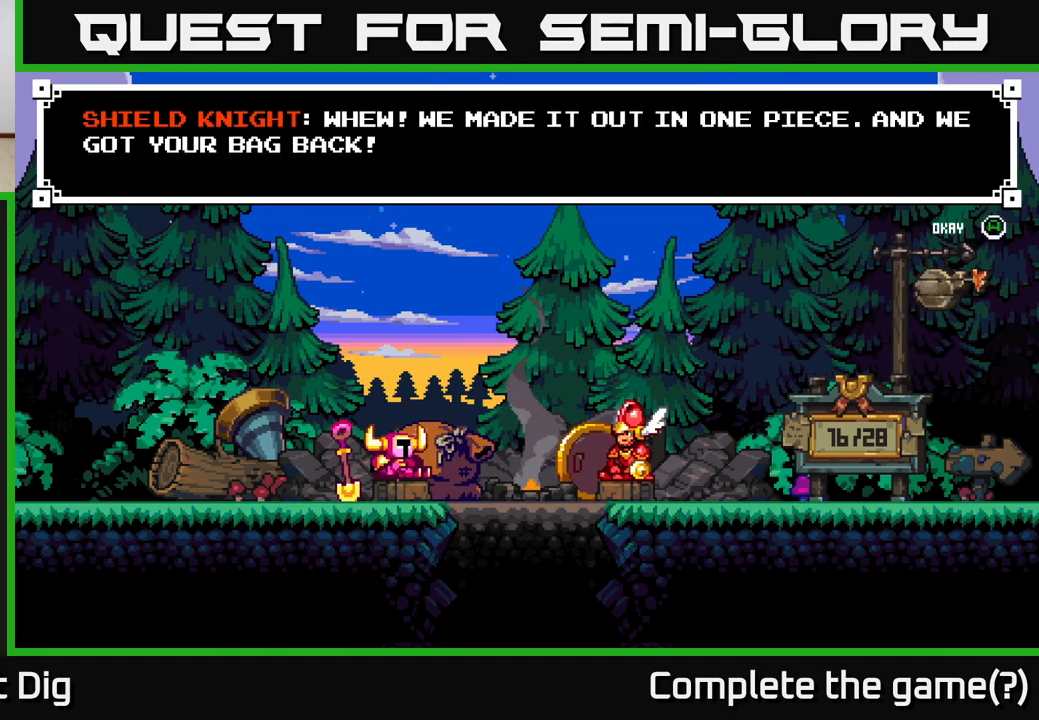
{"buttons": [], "right_stick": "center", "events": []}
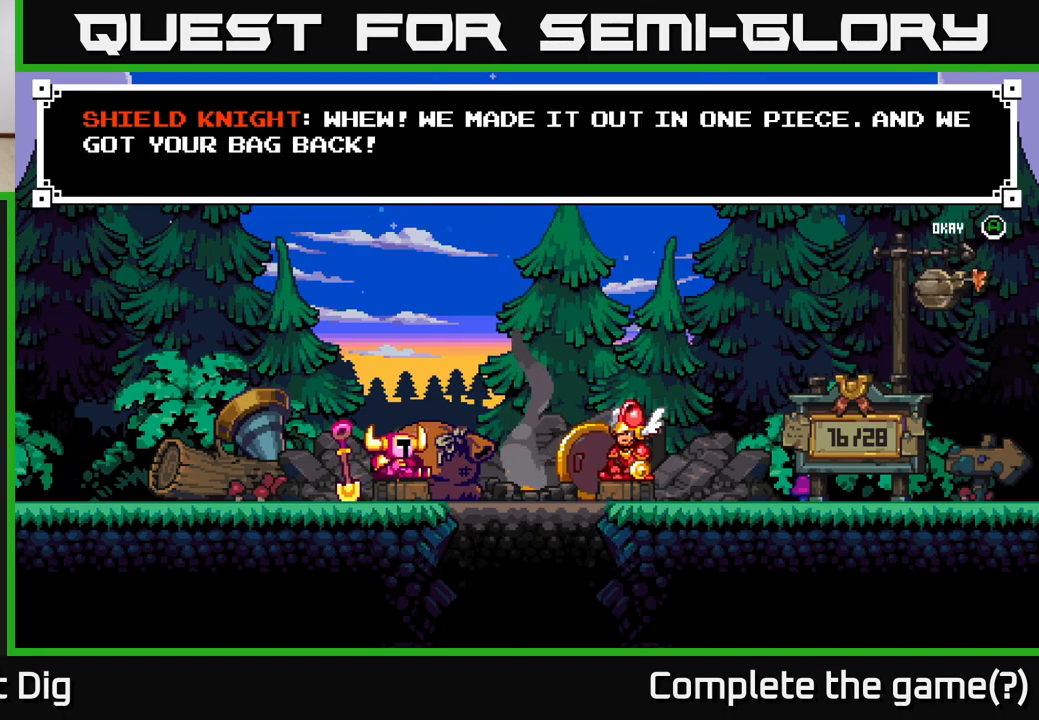
{"buttons": [], "right_stick": "center", "events": []}
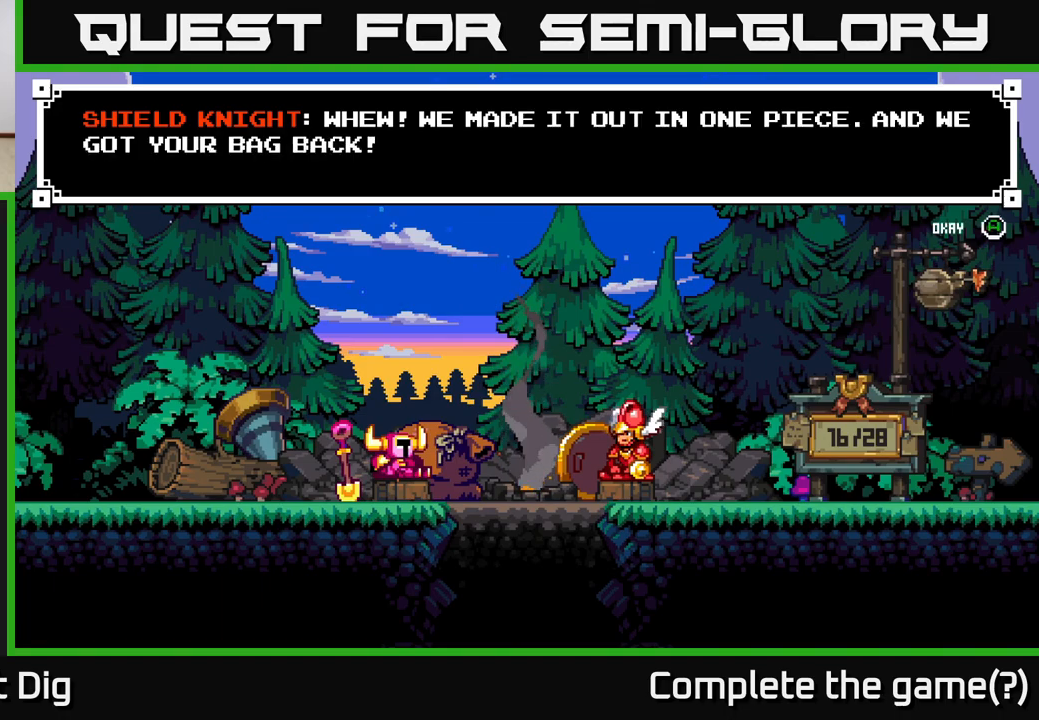
{"buttons": [], "right_stick": "center", "events": []}
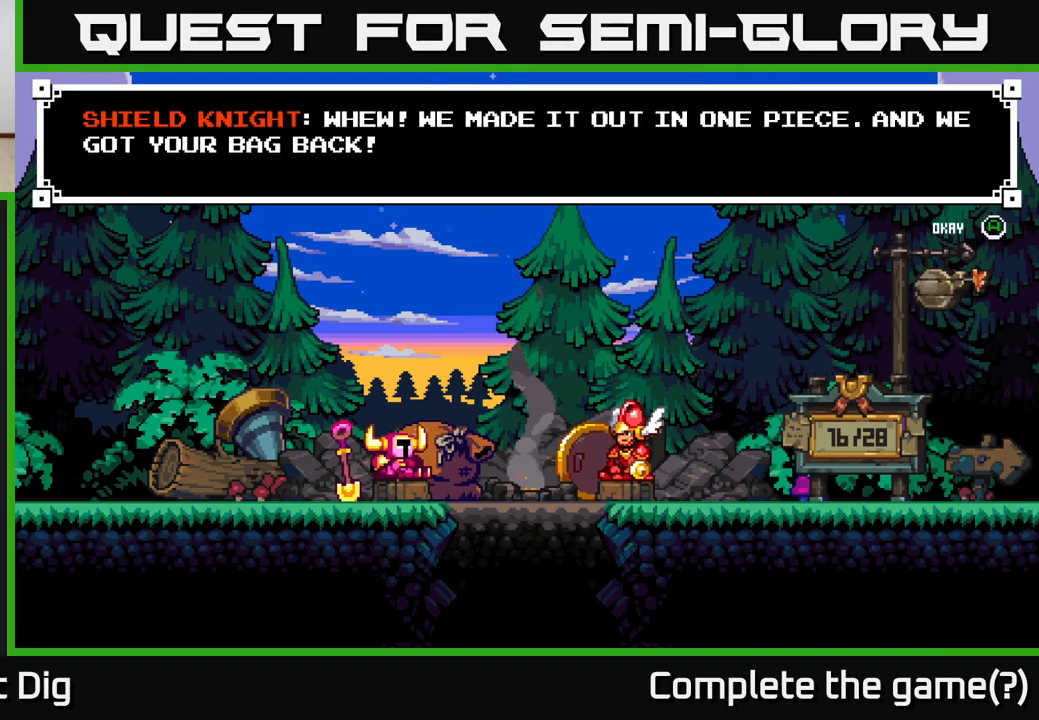
{"buttons": ["A"], "right_stick": "center", "events": [[350, "A", "down"]]}
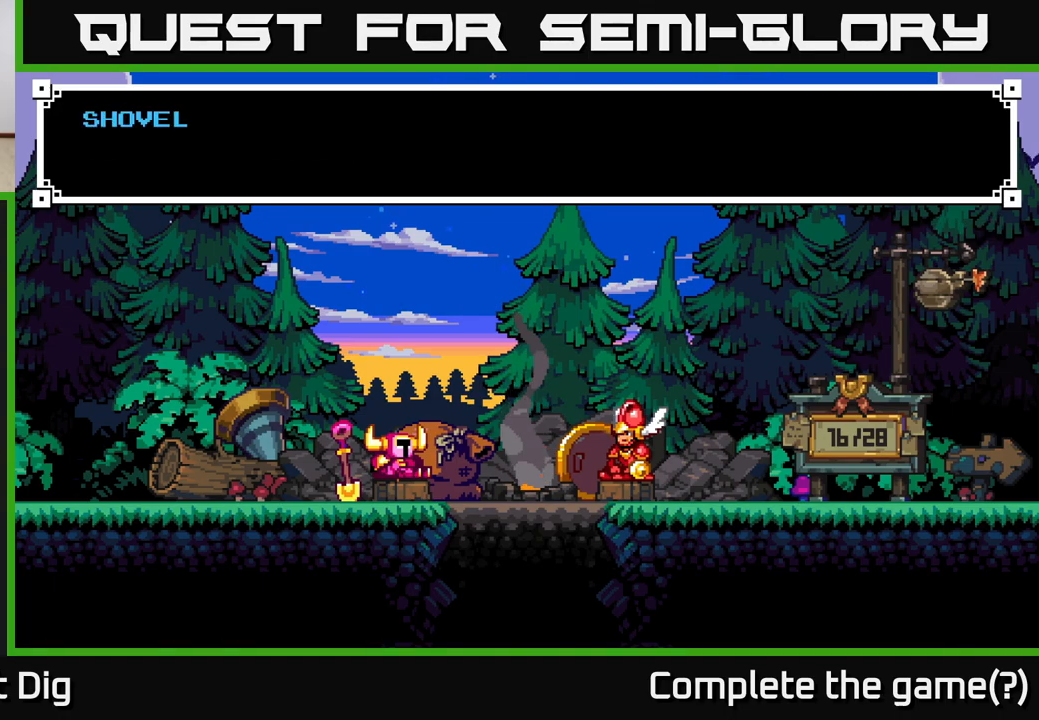
{"buttons": ["A"], "right_stick": "center", "events": [[33, "A", "up"], [433, "A", "down"]]}
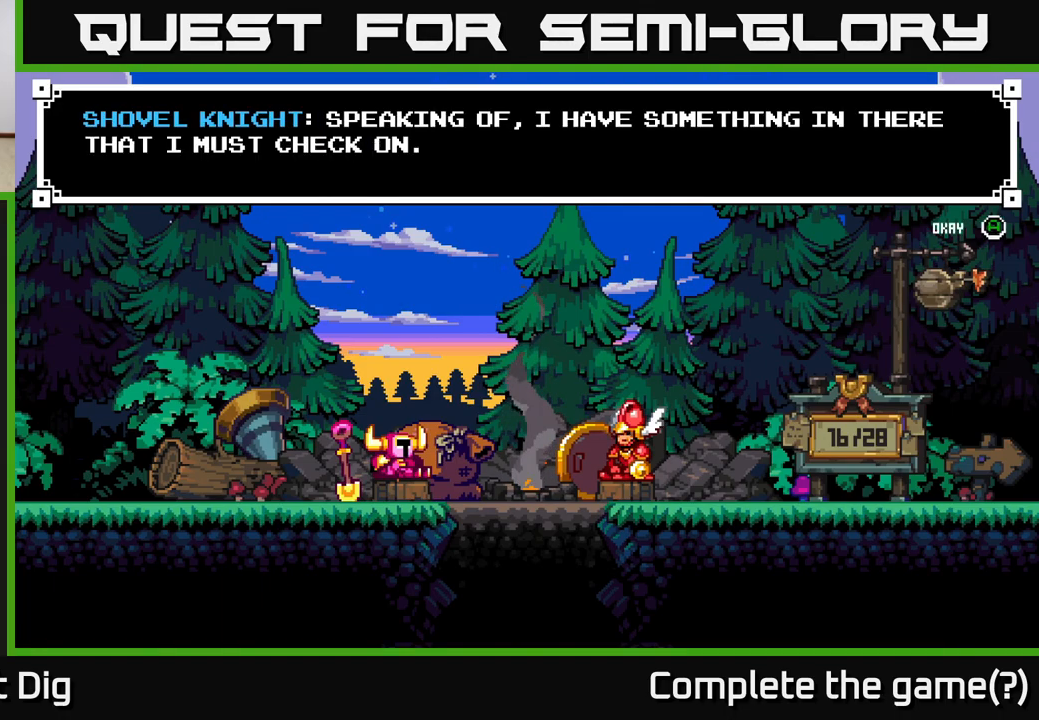
{"buttons": [], "right_stick": "center", "events": [[67, "A", "up"]]}
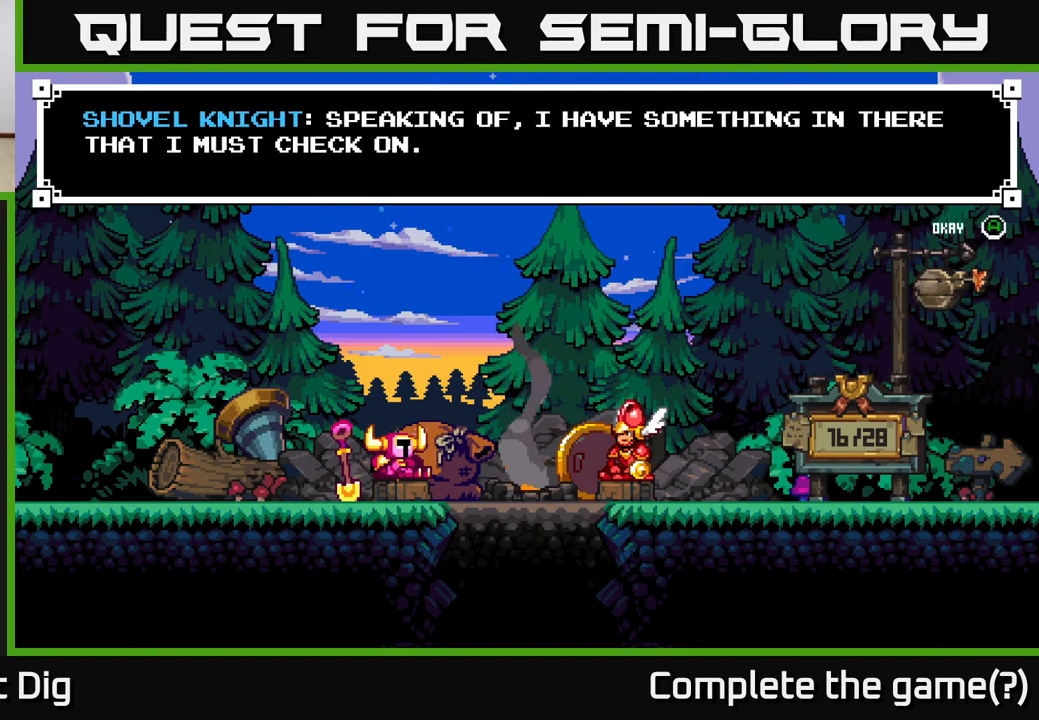
{"buttons": [], "right_stick": "center", "events": []}
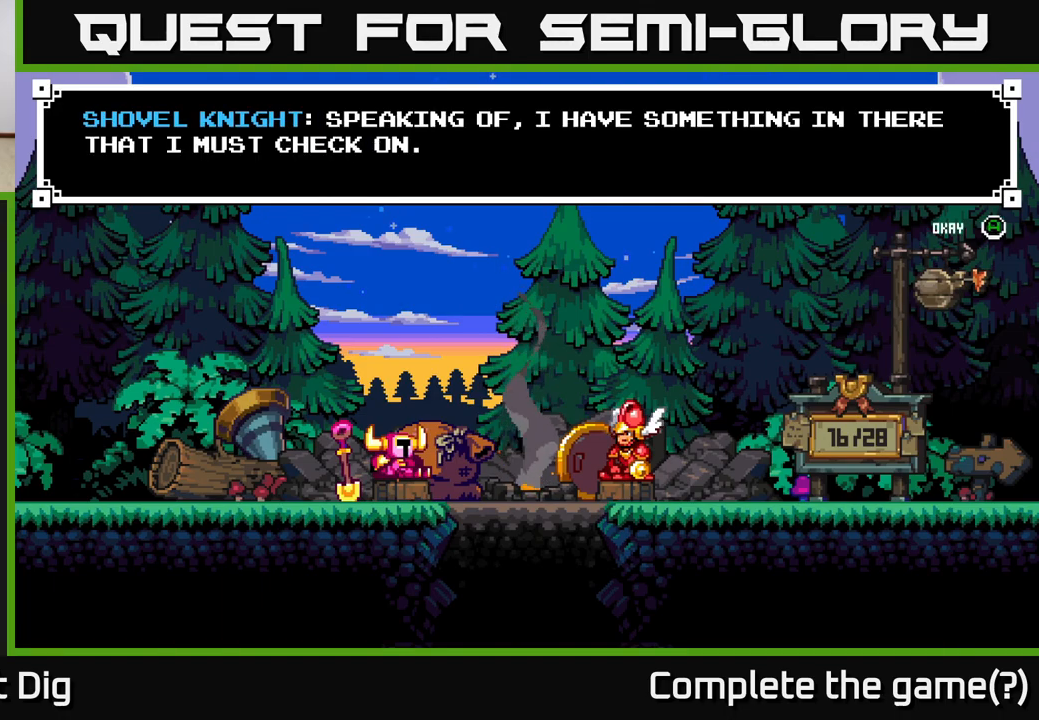
{"buttons": ["A"], "right_stick": "center", "events": [[467, "A", "down"]]}
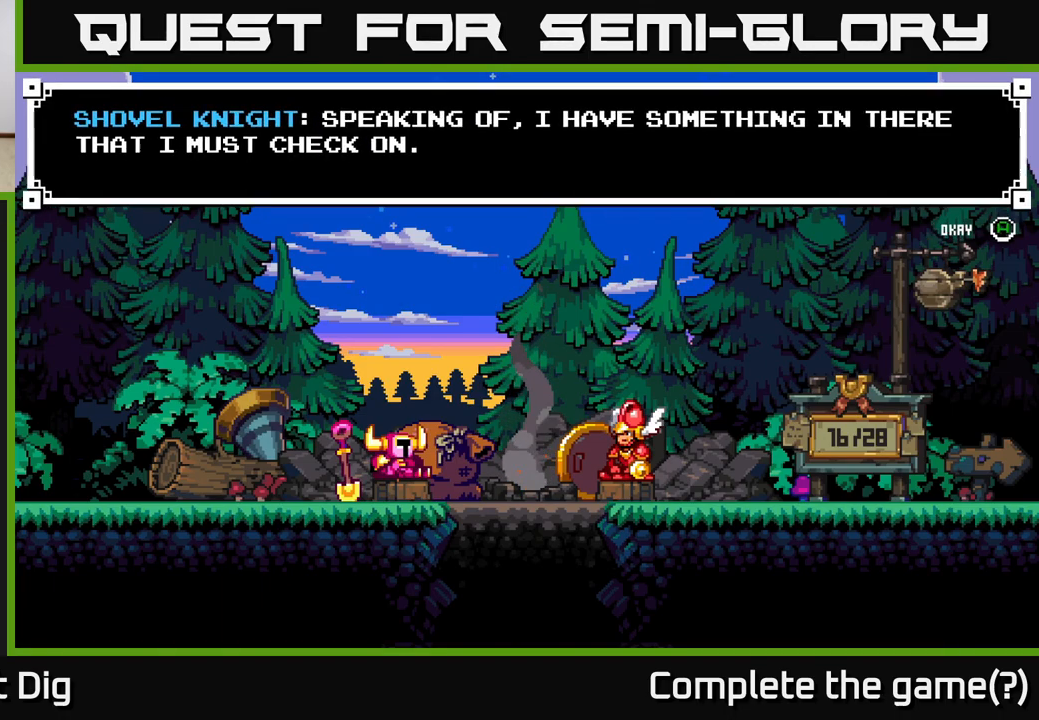
{"buttons": [], "right_stick": "center", "events": [[117, "A", "up"]]}
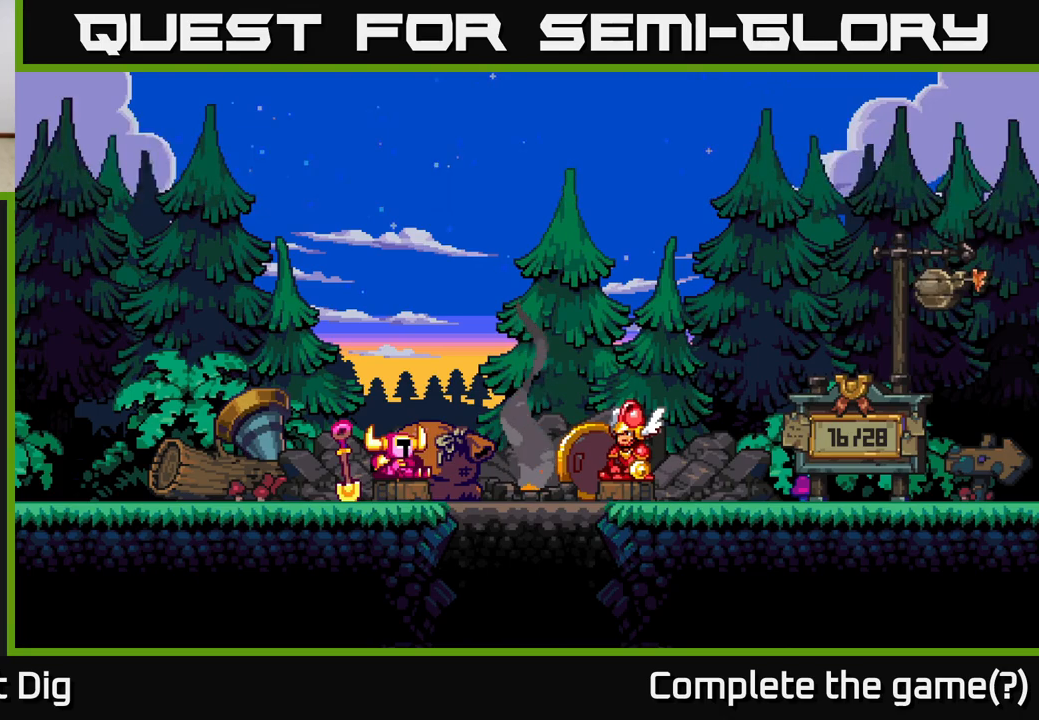
{"buttons": [], "right_stick": "center", "events": []}
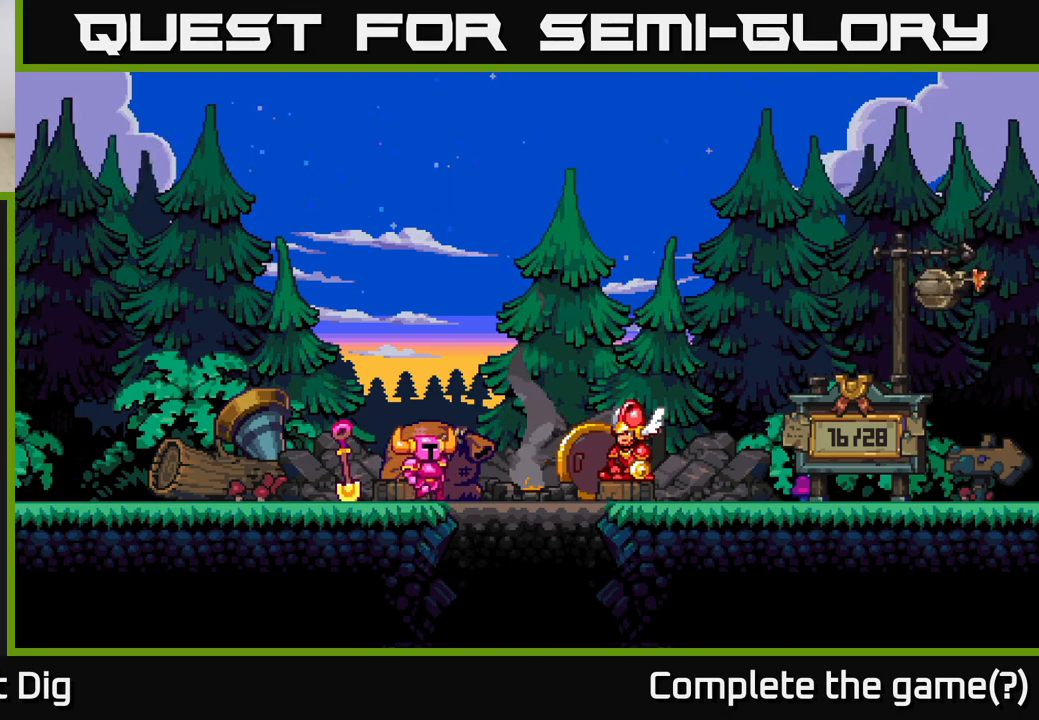
{"buttons": [], "right_stick": "center", "events": []}
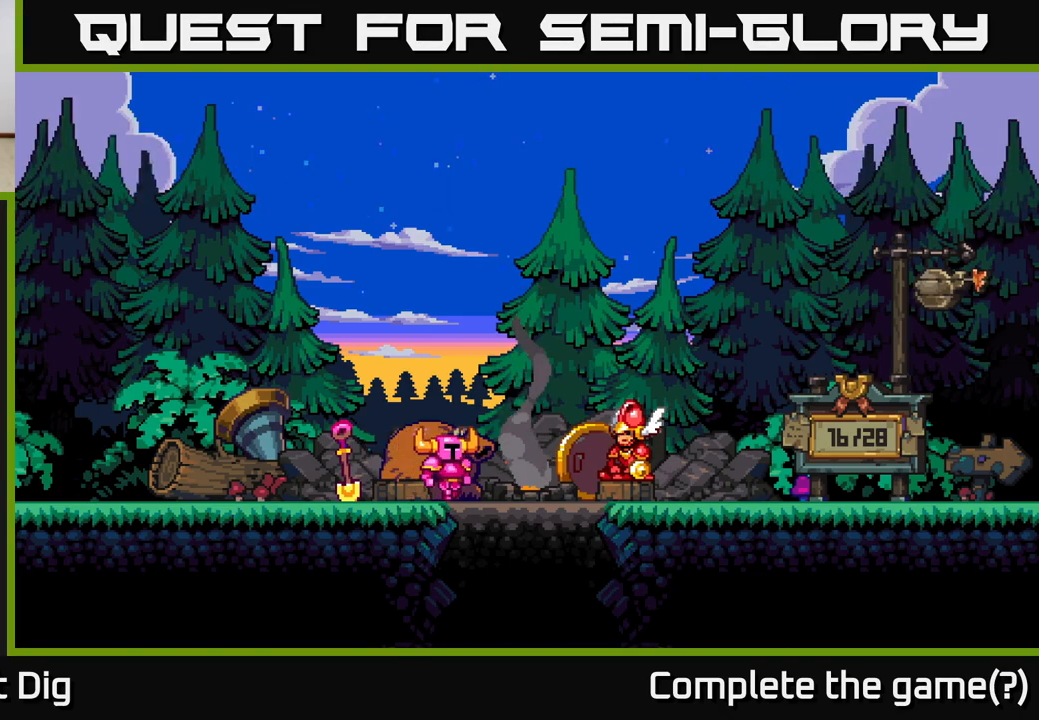
{"buttons": [], "right_stick": "center", "events": []}
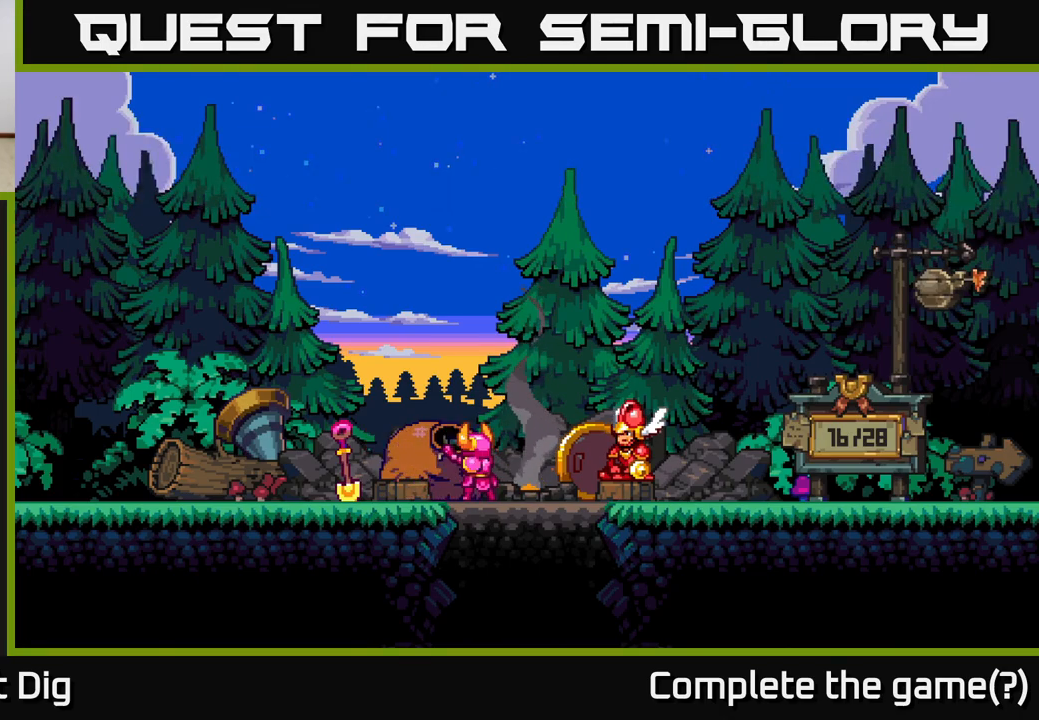
{"buttons": [], "right_stick": "center", "events": []}
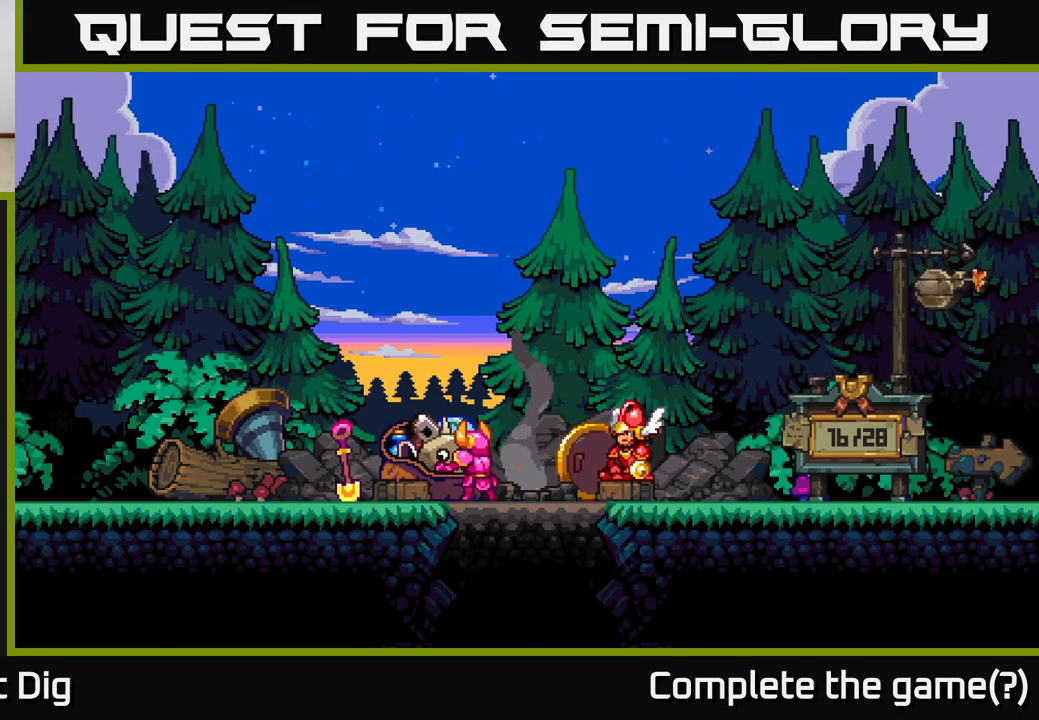
{"buttons": [], "right_stick": "center", "events": []}
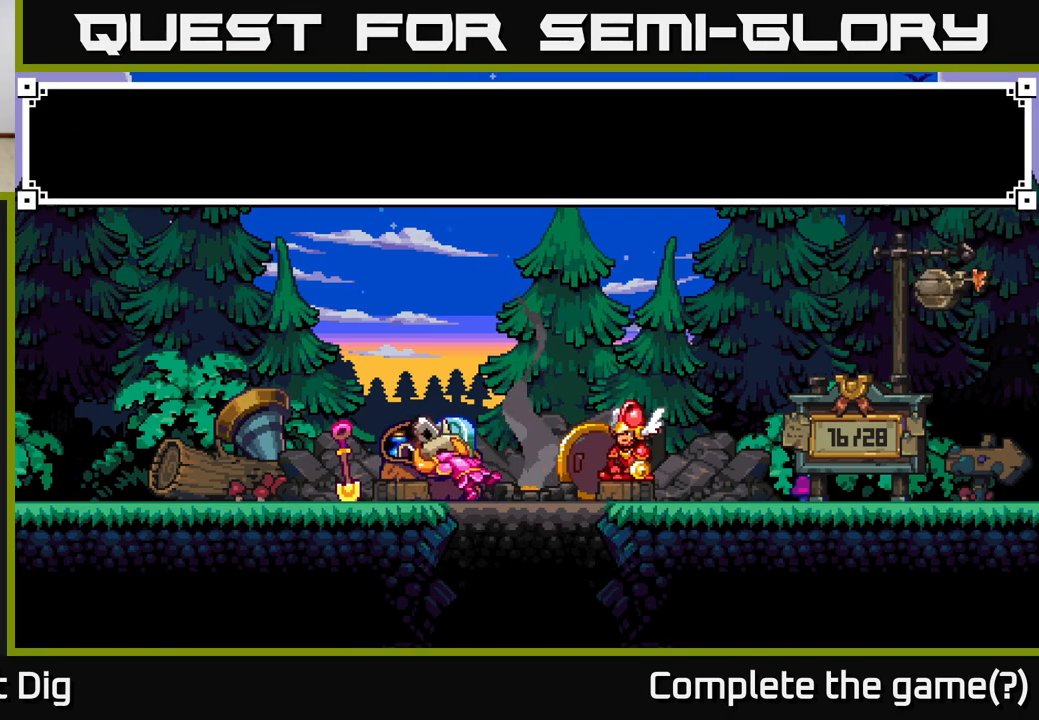
{"buttons": [], "right_stick": "center", "events": []}
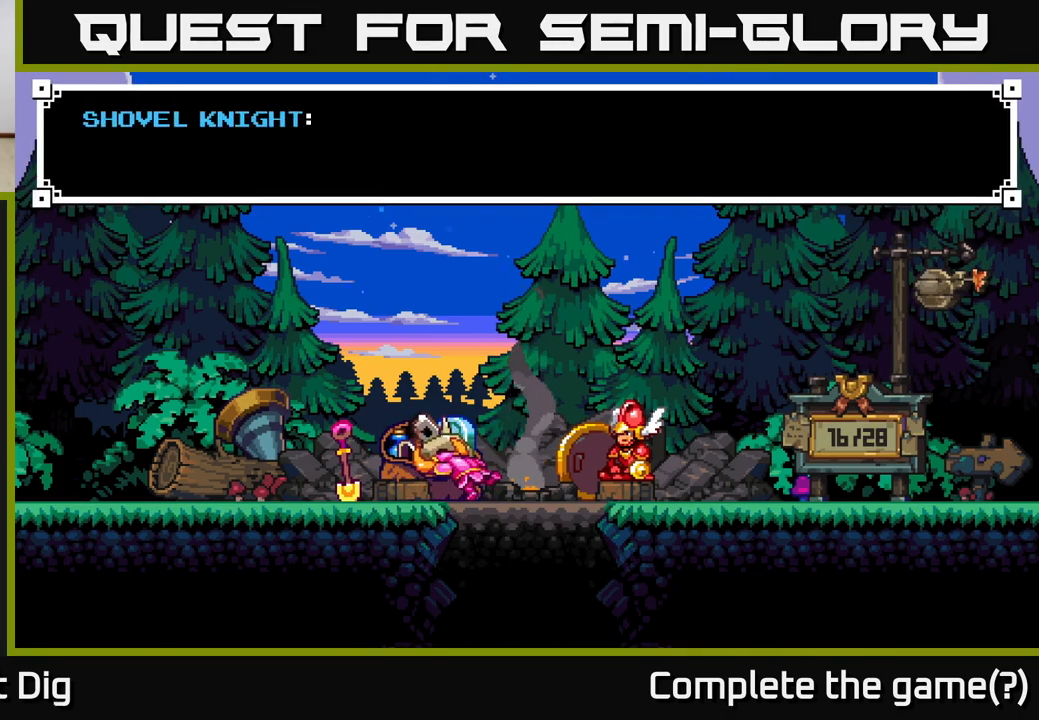
{"buttons": [], "right_stick": "center", "events": []}
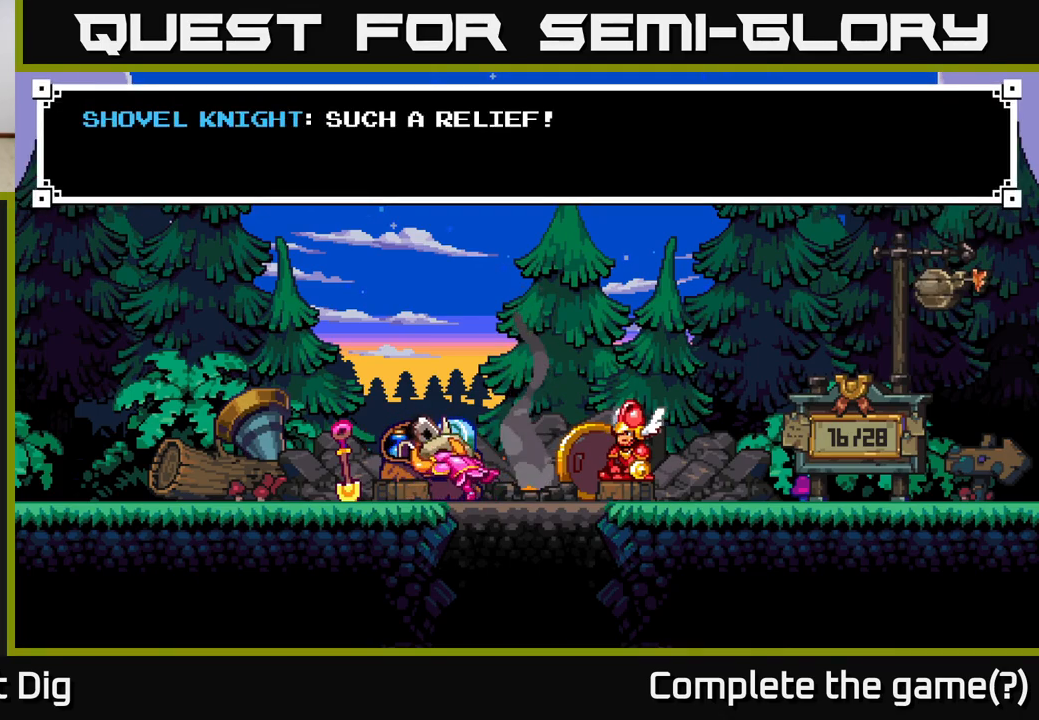
{"buttons": [], "right_stick": "center", "events": [[267, "A", "down"], [433, "A", "up"]]}
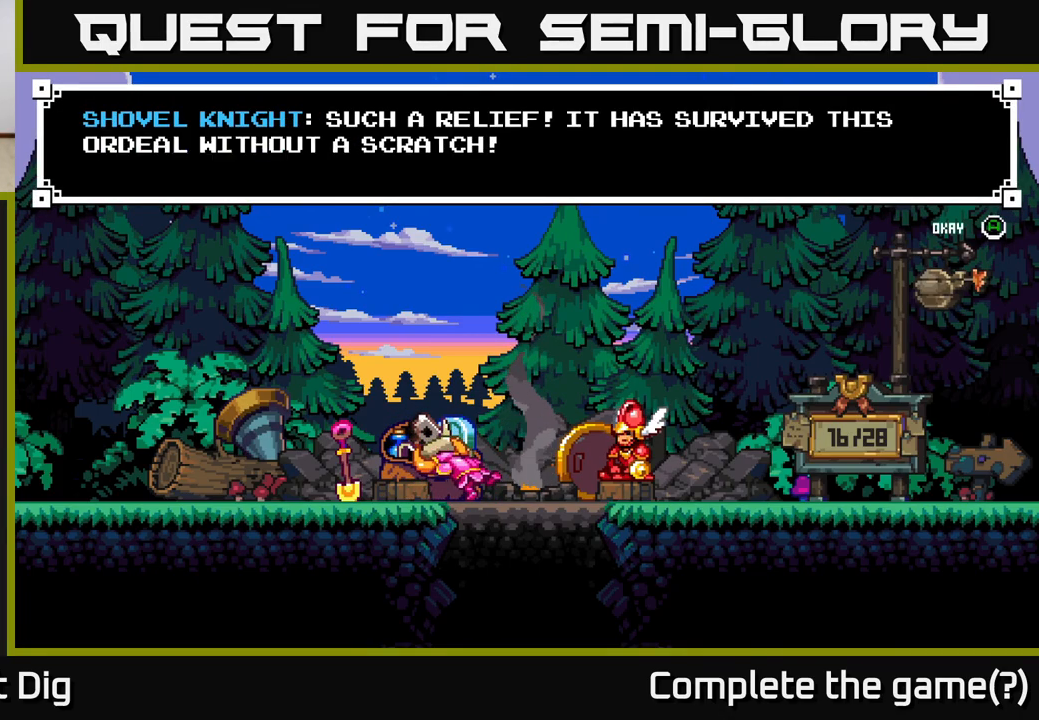
{"buttons": [], "right_stick": "center", "events": []}
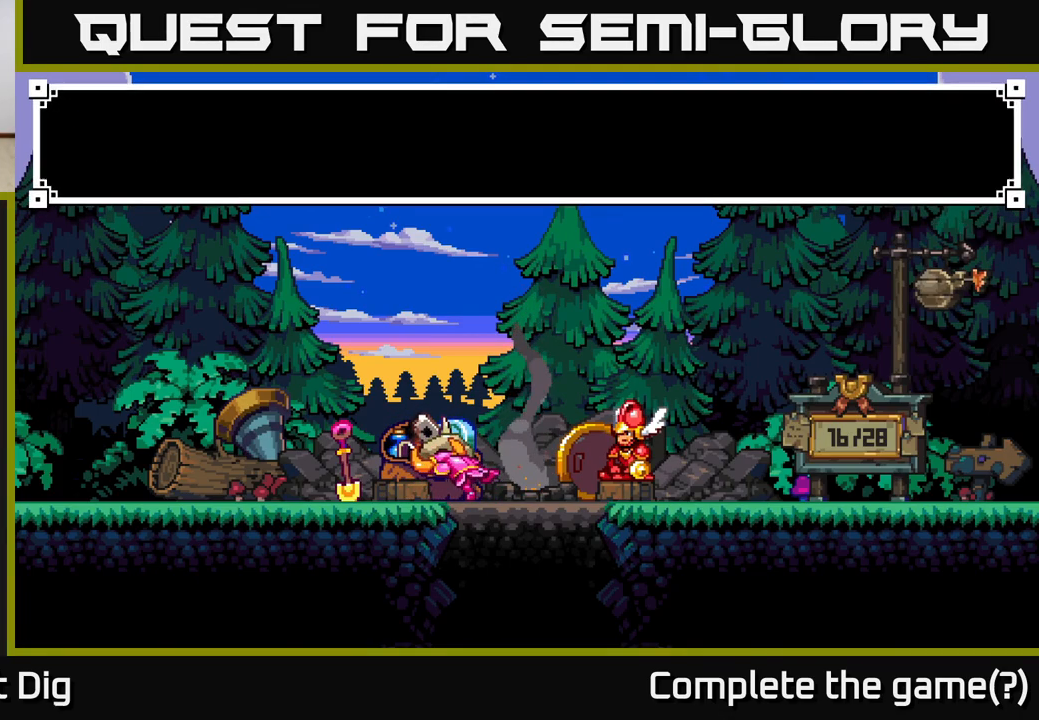
{"buttons": [], "right_stick": "center", "events": [[17, "A", "down"], [233, "A", "up"]]}
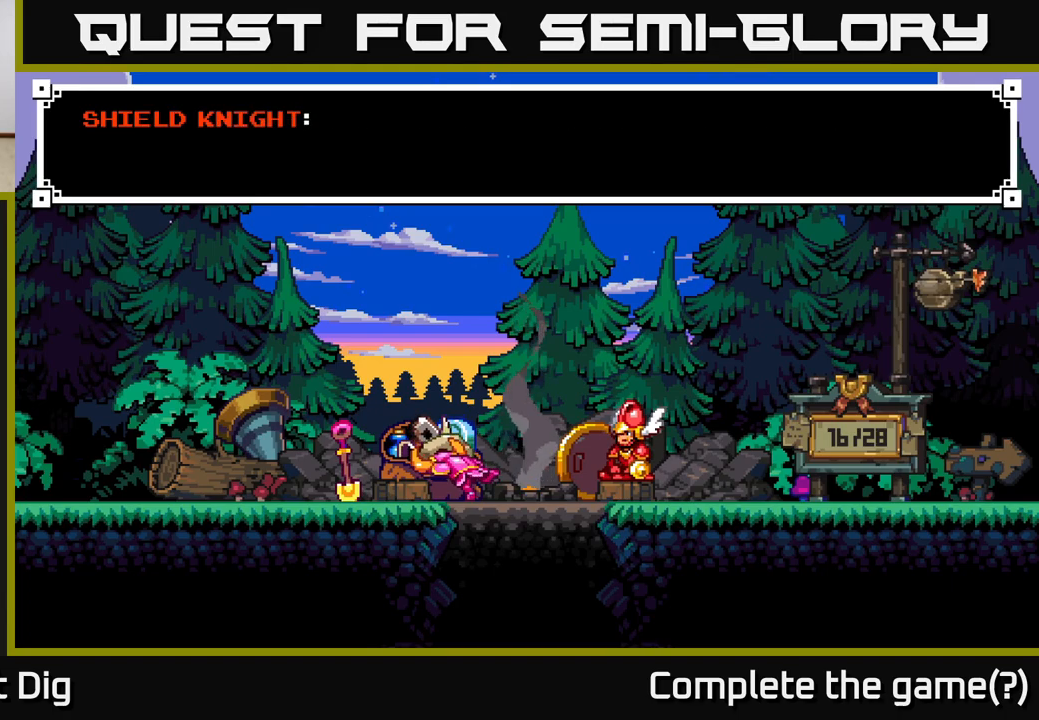
{"buttons": [], "right_stick": "center", "events": [[17, "A", "down"], [200, "A", "up"]]}
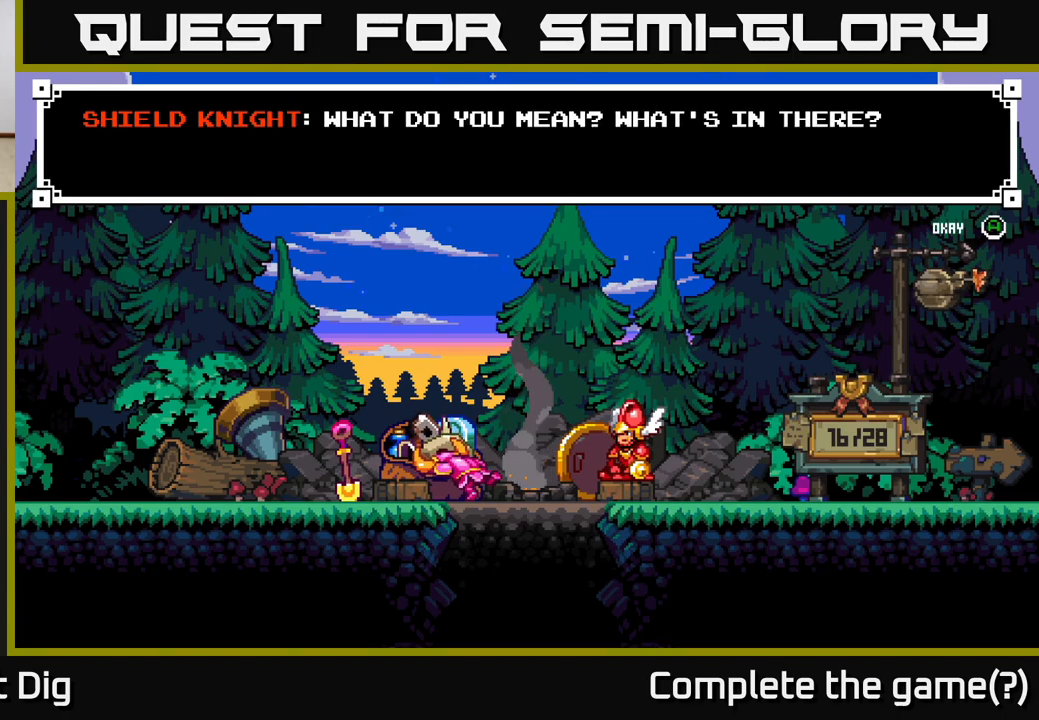
{"buttons": [], "right_stick": "center", "events": [[133, "A", "down"], [317, "A", "up"]]}